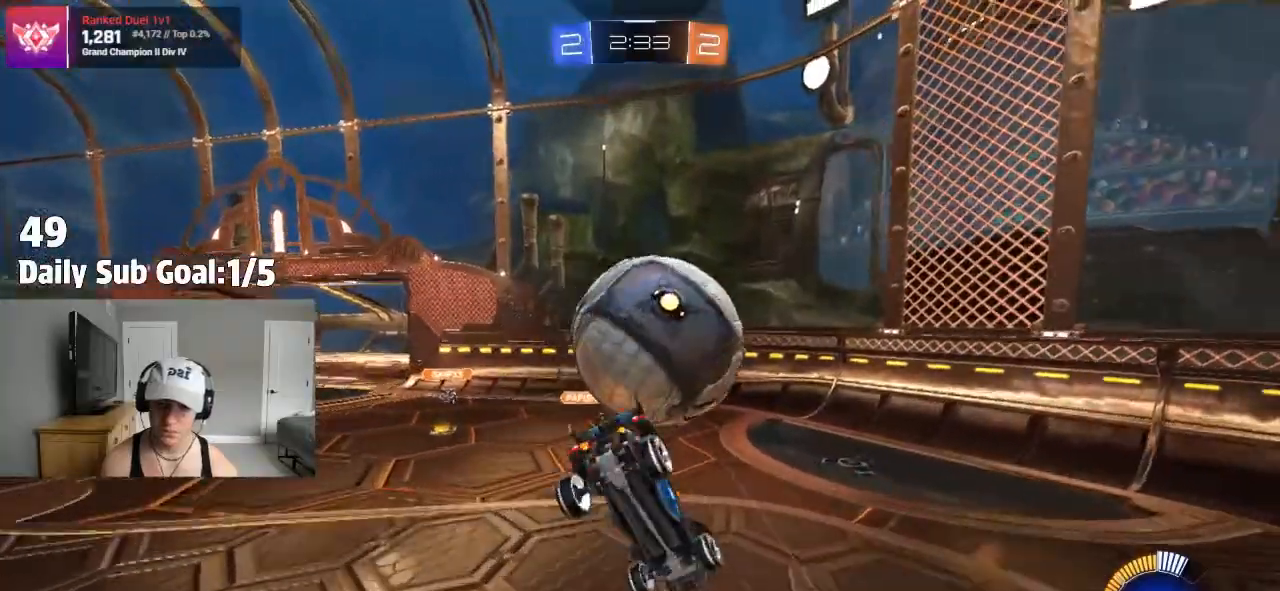
Gameplay with a controller (PlayStation layout); each line is a JSON object with the inputs held at the frame after it (dt_ms = milliseconds from this image to that frame). "events" lists button and stick changes between this image and that frame as [ms after this image, input, new state], when the widget could be followed in between. Not read: R2.
{"dt_ms": 500, "buttons": ["SQUARE"], "left_stick": "down-left", "right_stick": "center"}
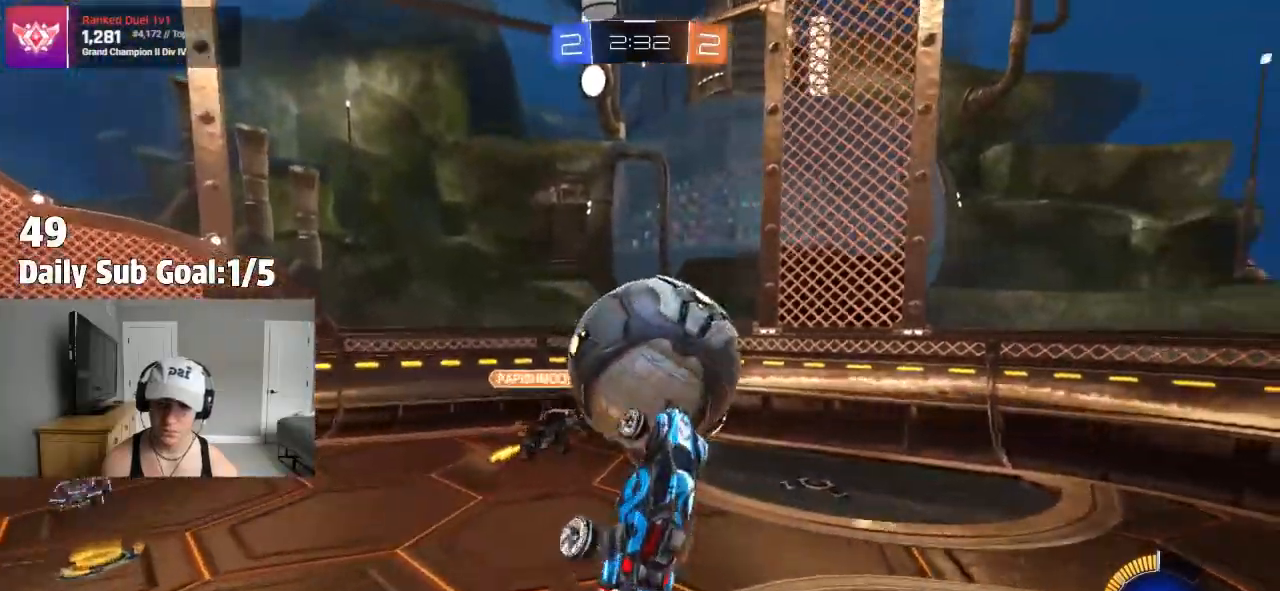
{"dt_ms": 500, "buttons": ["SQUARE"], "left_stick": "left", "right_stick": "center", "events": [[33, "R1", "down"], [50, "R1", "up"], [83, "left_stick", "down-right"], [100, "R1", "down"], [133, "left_stick", "right"], [183, "R1", "up"], [250, "left_stick", "center"], [300, "left_stick", "down-left"], [367, "left_stick", "left"]]}
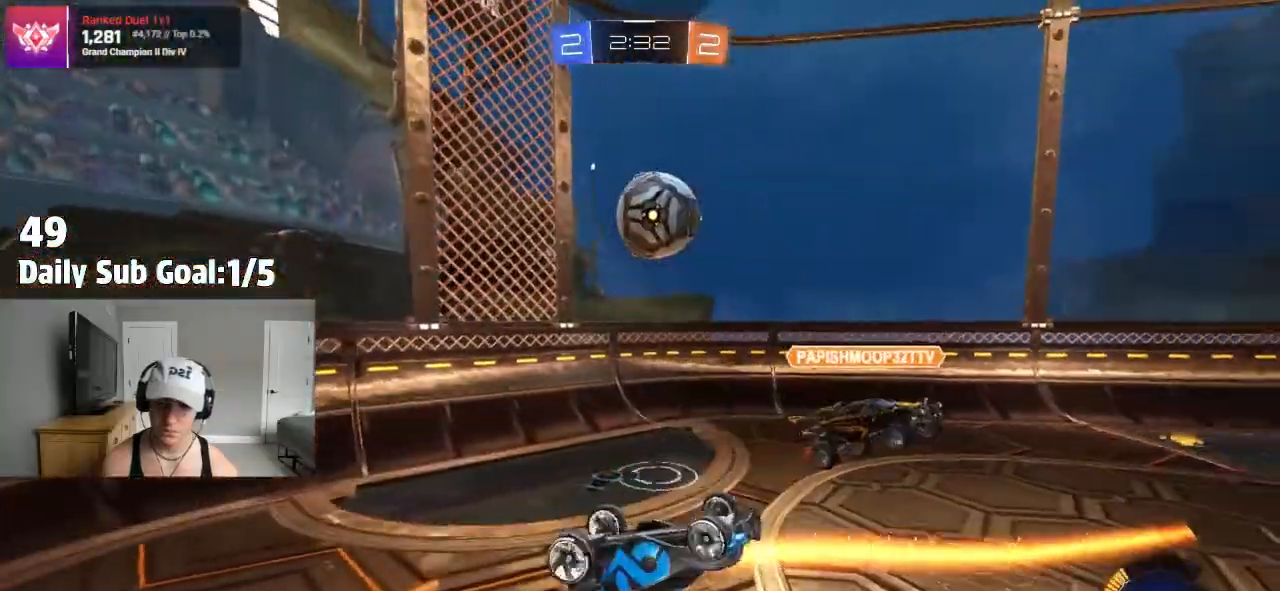
{"dt_ms": 500, "buttons": [], "left_stick": "down-left", "right_stick": "center", "events": [[100, "left_stick", "down-left"], [483, "SQUARE", "up"]]}
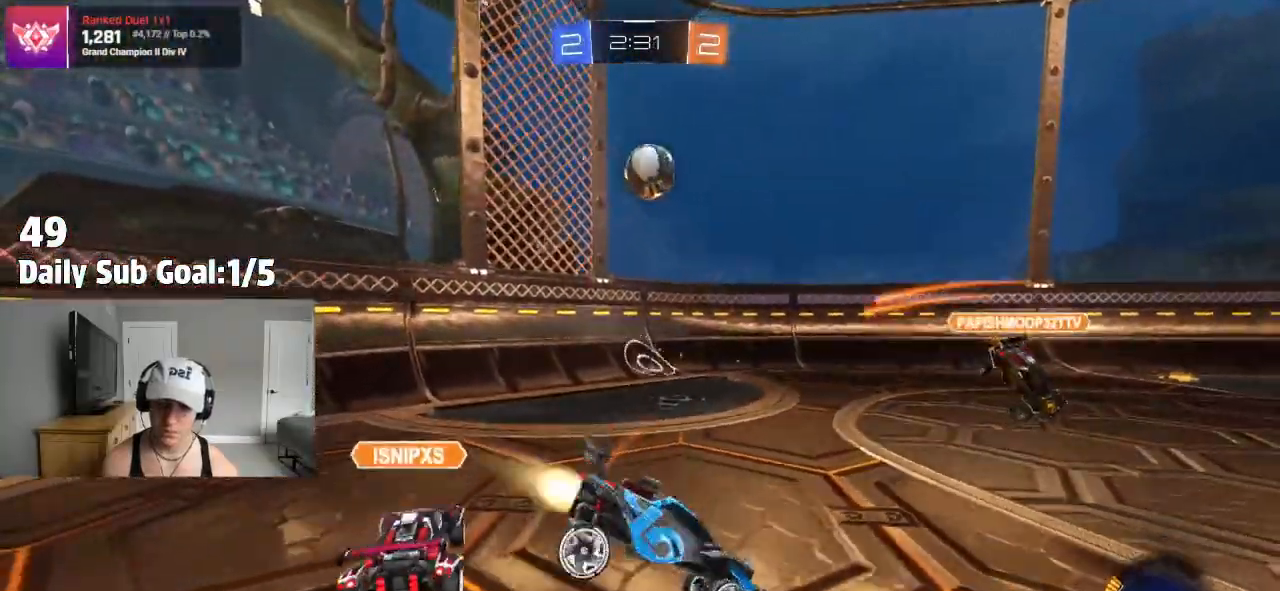
{"dt_ms": 500, "buttons": [], "left_stick": "center", "right_stick": "center", "events": [[117, "left_stick", "left"], [483, "left_stick", "center"]]}
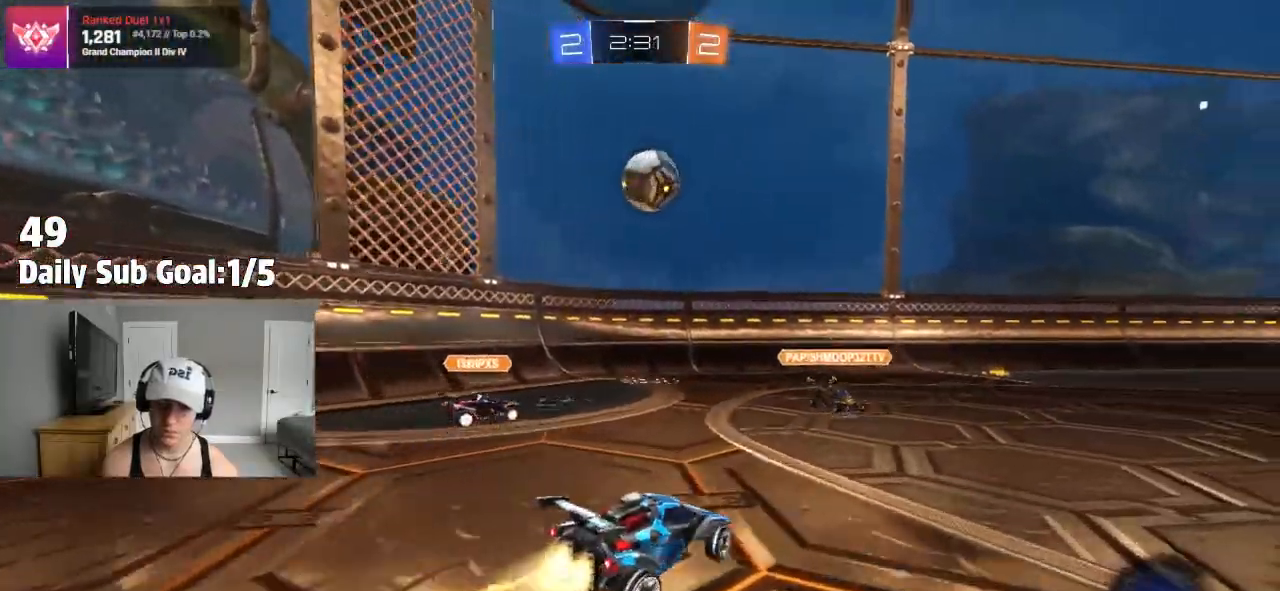
{"dt_ms": 500, "buttons": [], "left_stick": "center", "right_stick": "center", "events": [[233, "left_stick", "left"], [383, "left_stick", "center"]]}
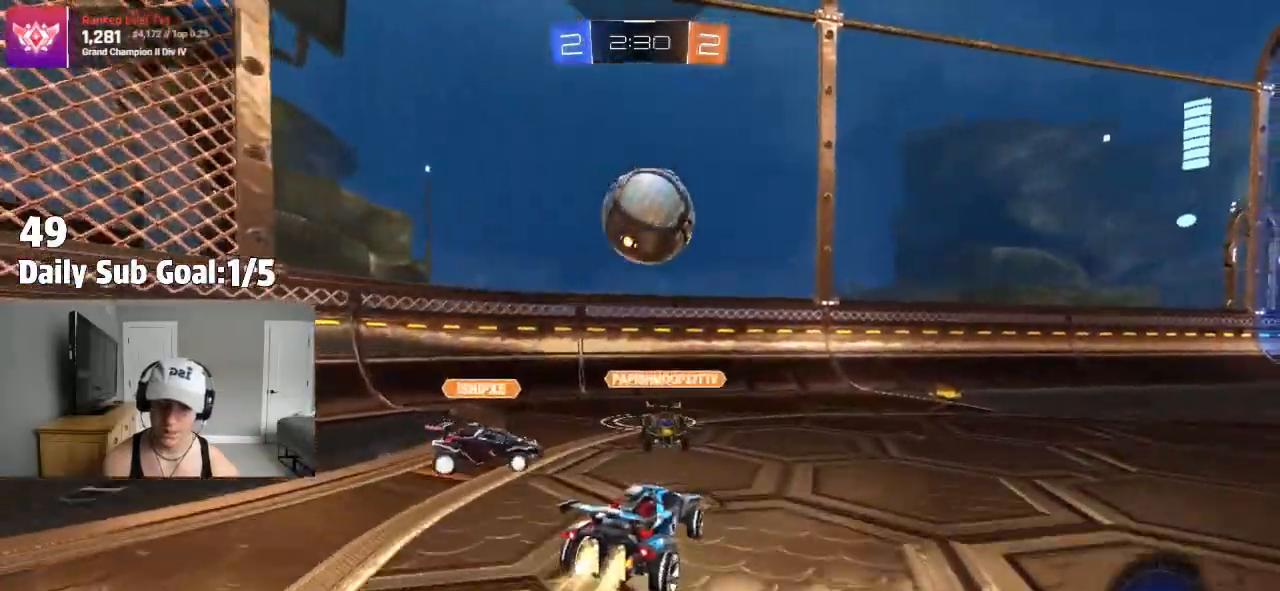
{"dt_ms": 500, "buttons": [], "left_stick": "center", "right_stick": "center", "events": [[50, "left_stick", "left"], [217, "left_stick", "right"], [450, "left_stick", "center"]]}
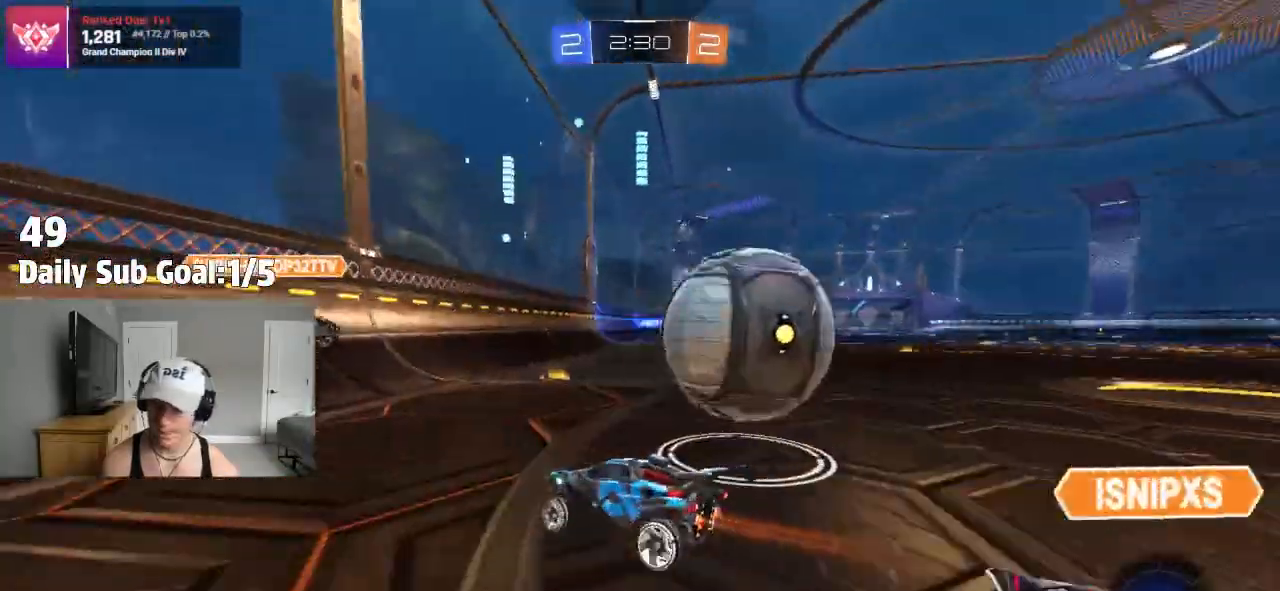
{"dt_ms": 500, "buttons": [], "left_stick": "center", "right_stick": "center", "events": [[17, "left_stick", "right"], [483, "left_stick", "center"]]}
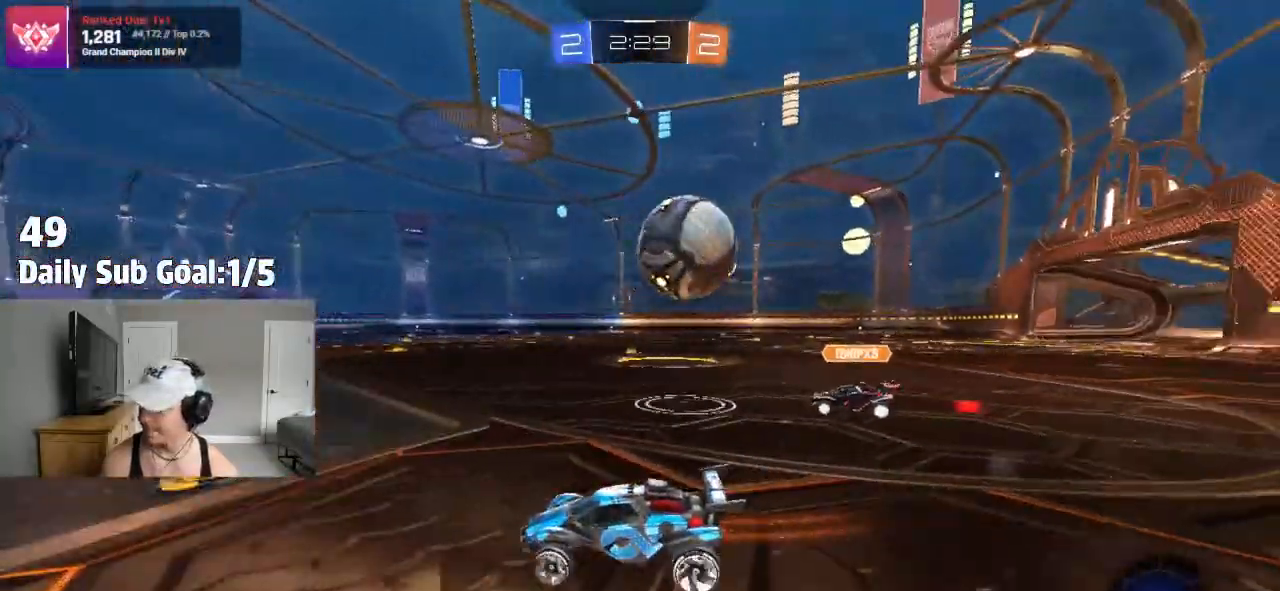
{"dt_ms": 500, "buttons": [], "left_stick": "right", "right_stick": "center", "events": [[50, "TRIANGLE", "down"], [183, "R1", "down"], [183, "TRIANGLE", "up"], [417, "left_stick", "right"], [450, "R1", "up"]]}
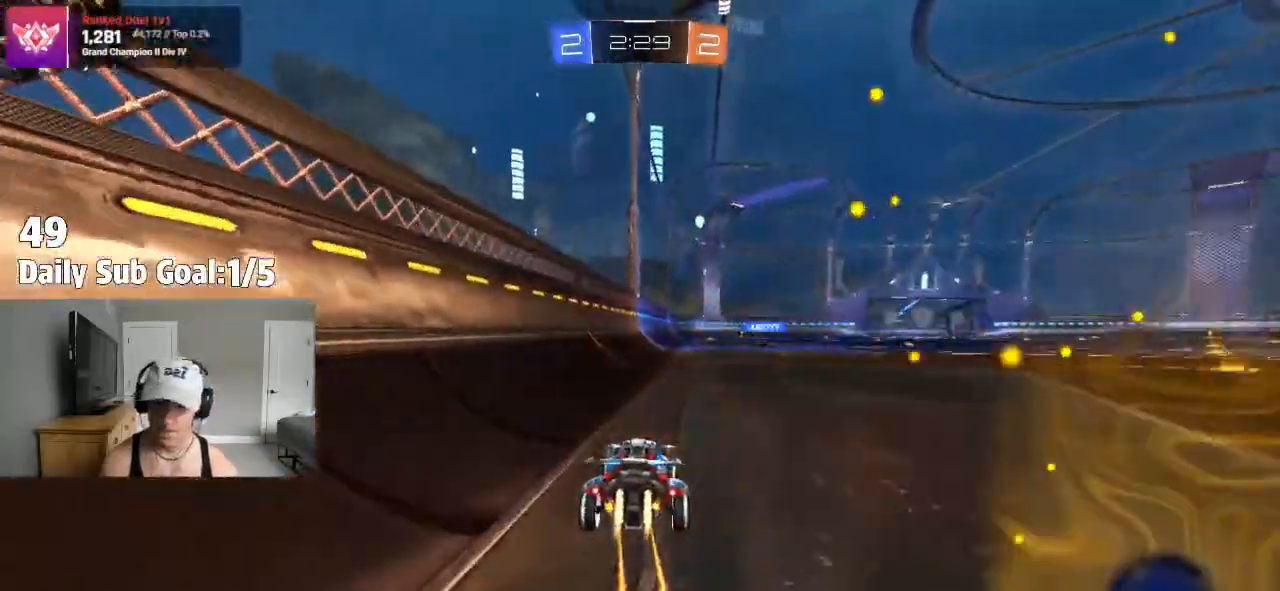
{"dt_ms": 1000, "buttons": [], "left_stick": "center", "right_stick": "center"}
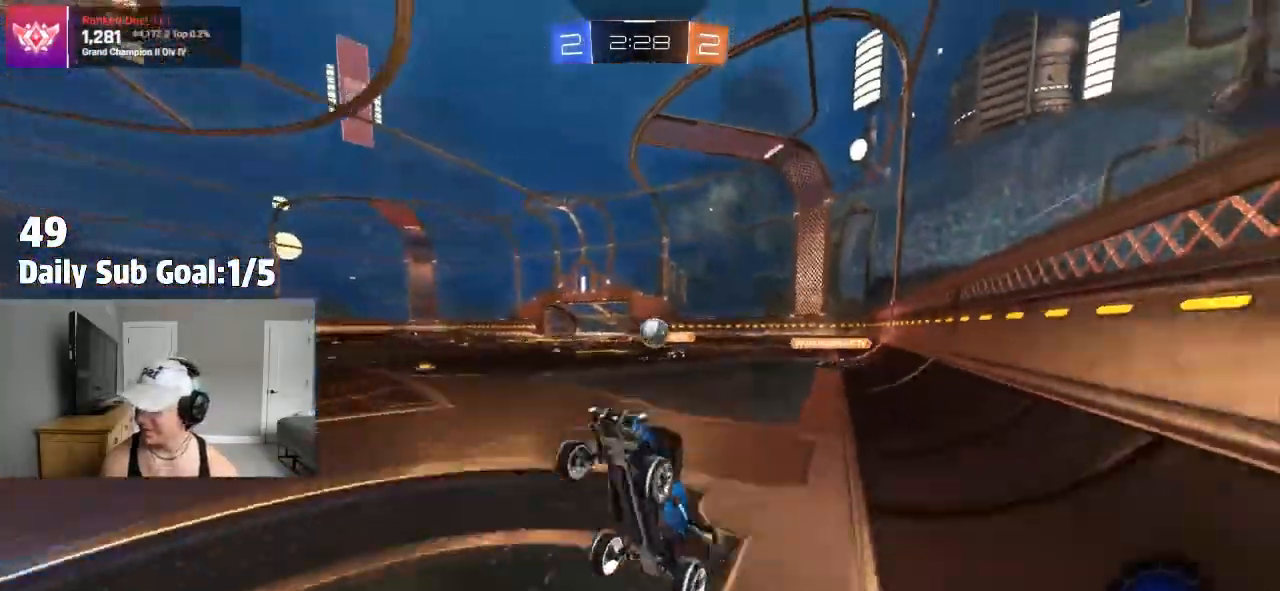
{"dt_ms": 500, "buttons": [], "left_stick": "center", "right_stick": "center", "events": []}
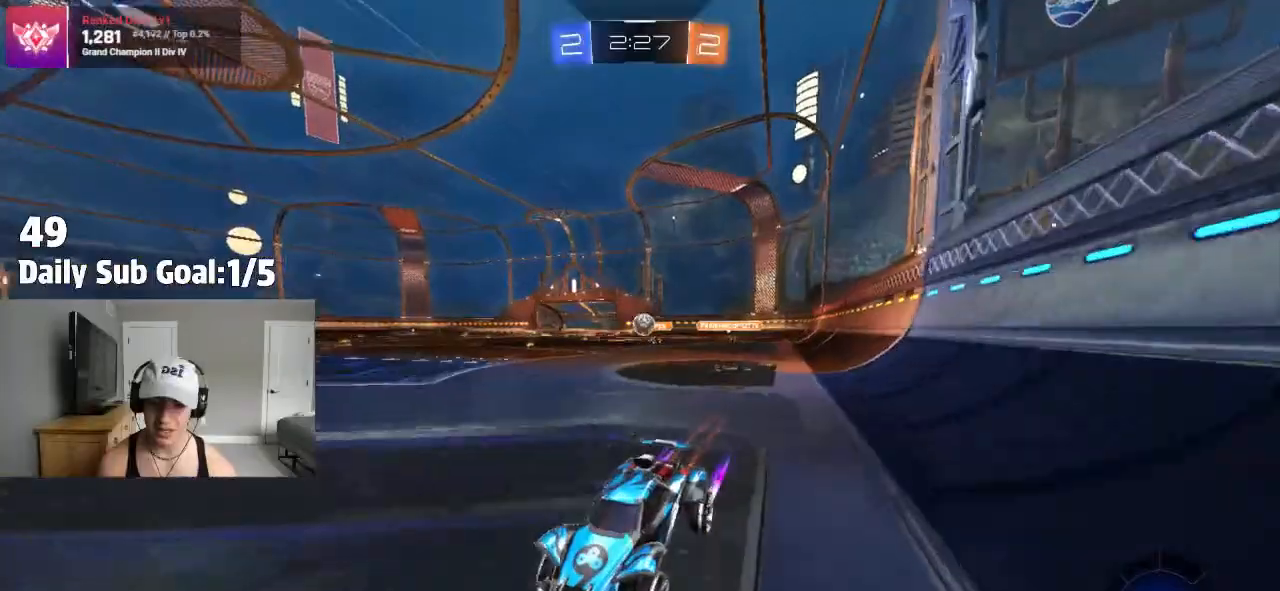
{"dt_ms": 500, "buttons": [], "left_stick": "center", "right_stick": "center", "events": [[83, "TRIANGLE", "down"], [217, "TRIANGLE", "up"]]}
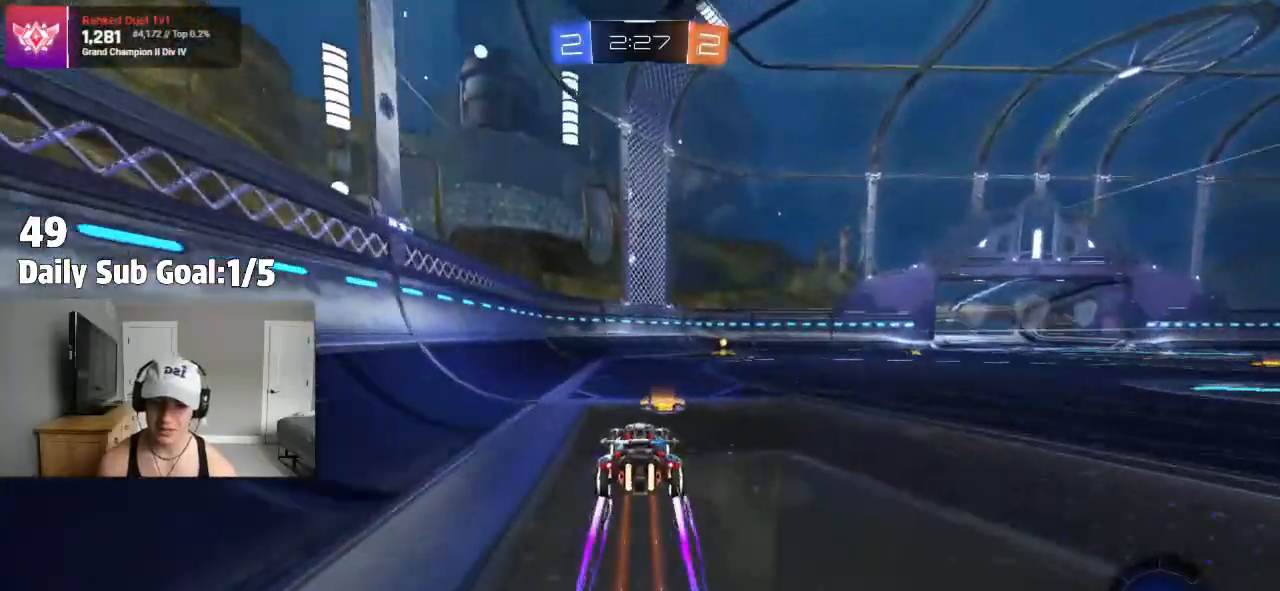
{"dt_ms": 500, "buttons": [], "left_stick": "center", "right_stick": "center", "events": [[83, "TRIANGLE", "down"], [167, "TRIANGLE", "up"], [167, "left_stick", "right"], [333, "left_stick", "center"]]}
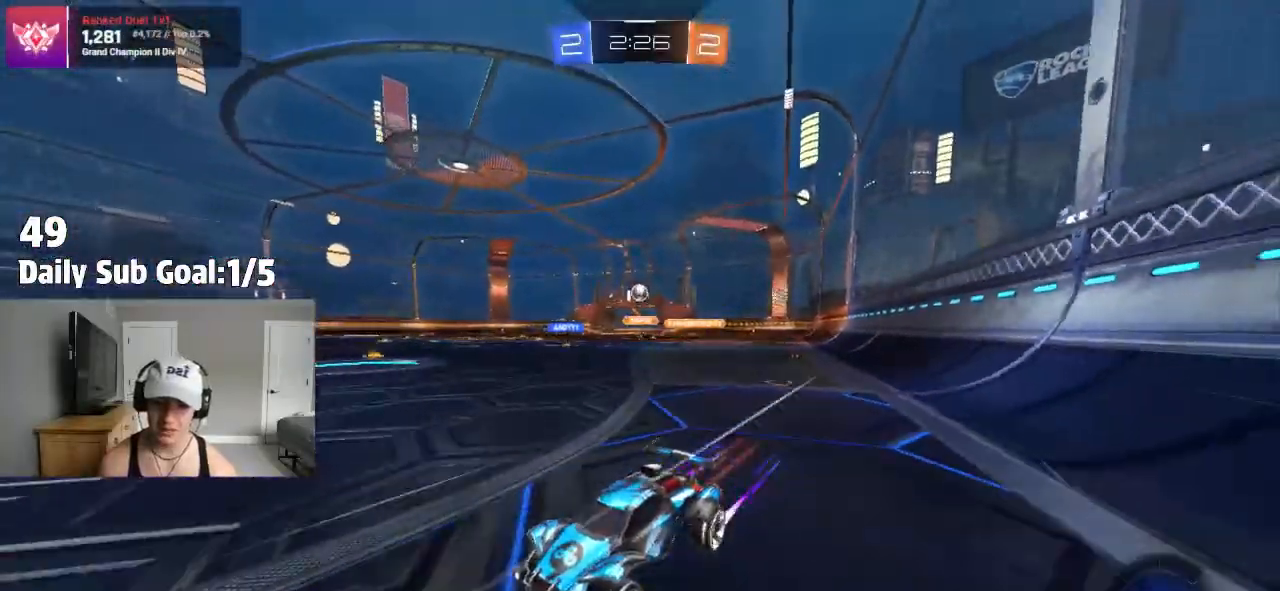
{"dt_ms": 500, "buttons": [], "left_stick": "right", "right_stick": "center", "events": [[183, "left_stick", "right"]]}
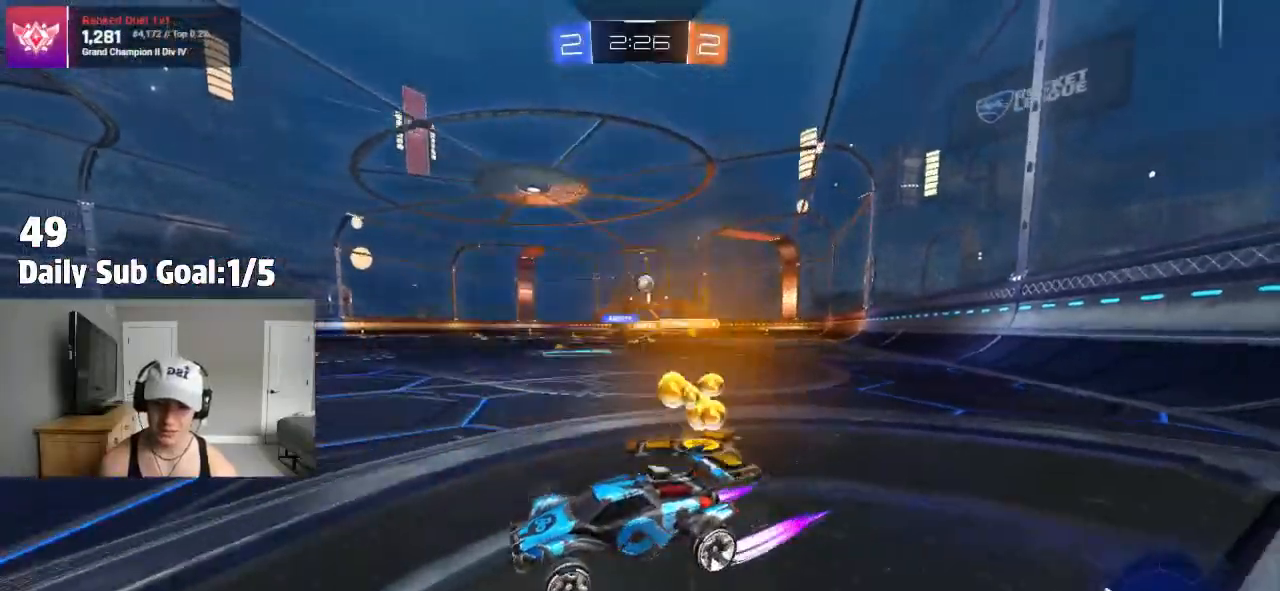
{"dt_ms": 500, "buttons": [], "left_stick": "center", "right_stick": "center", "events": [[400, "left_stick", "center"]]}
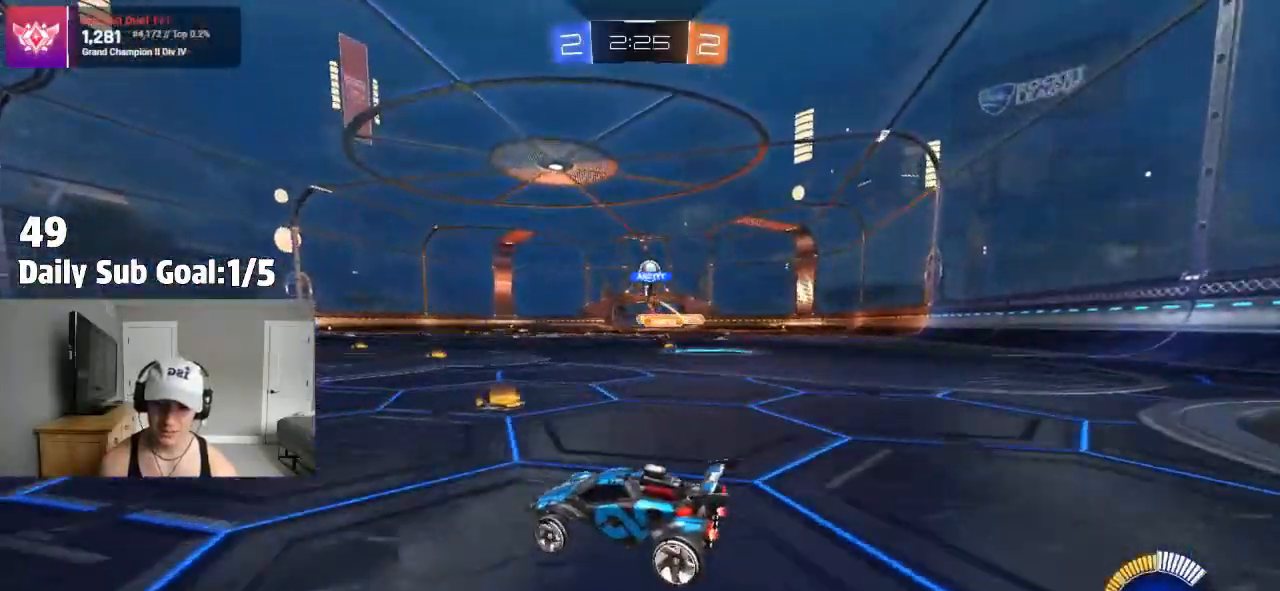
{"dt_ms": 500, "buttons": [], "left_stick": "center", "right_stick": "center", "events": [[83, "left_stick", "right"], [417, "left_stick", "center"]]}
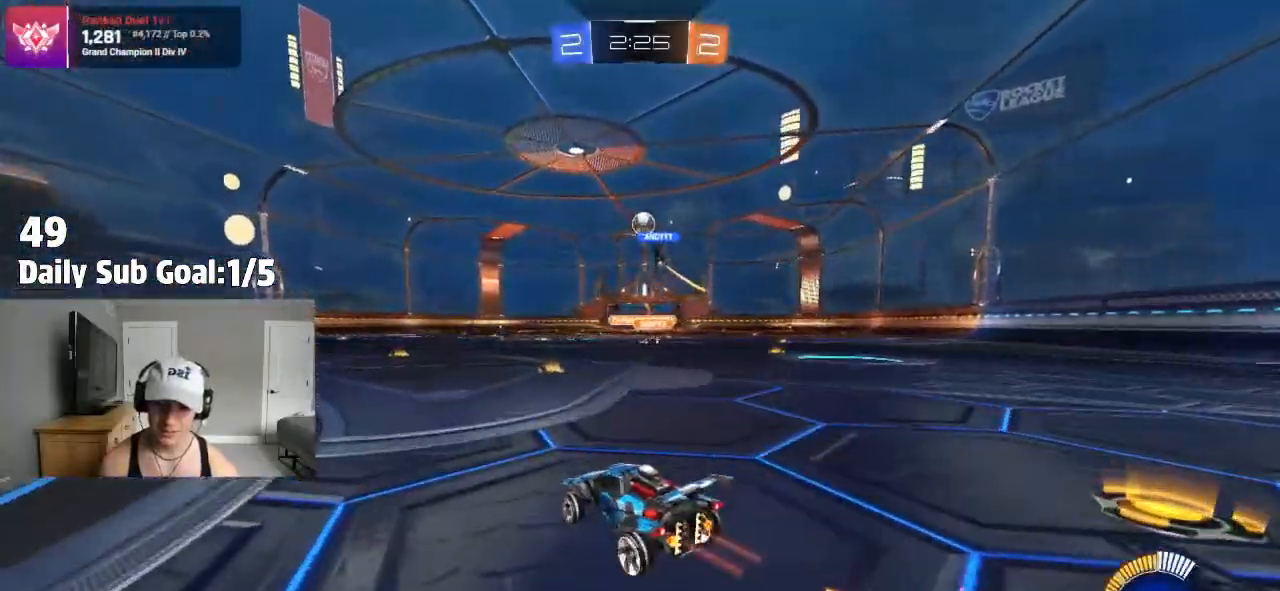
{"dt_ms": 500, "buttons": [], "left_stick": "left", "right_stick": "center", "events": [[450, "left_stick", "left"]]}
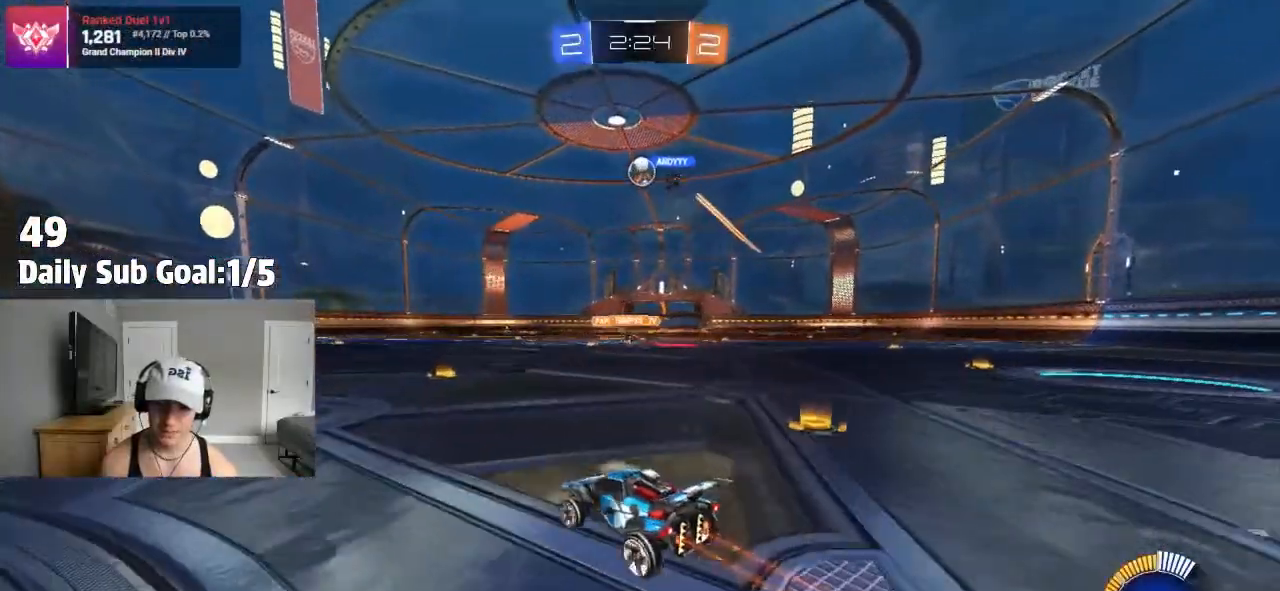
{"dt_ms": 1000, "buttons": [], "left_stick": "center", "right_stick": "center"}
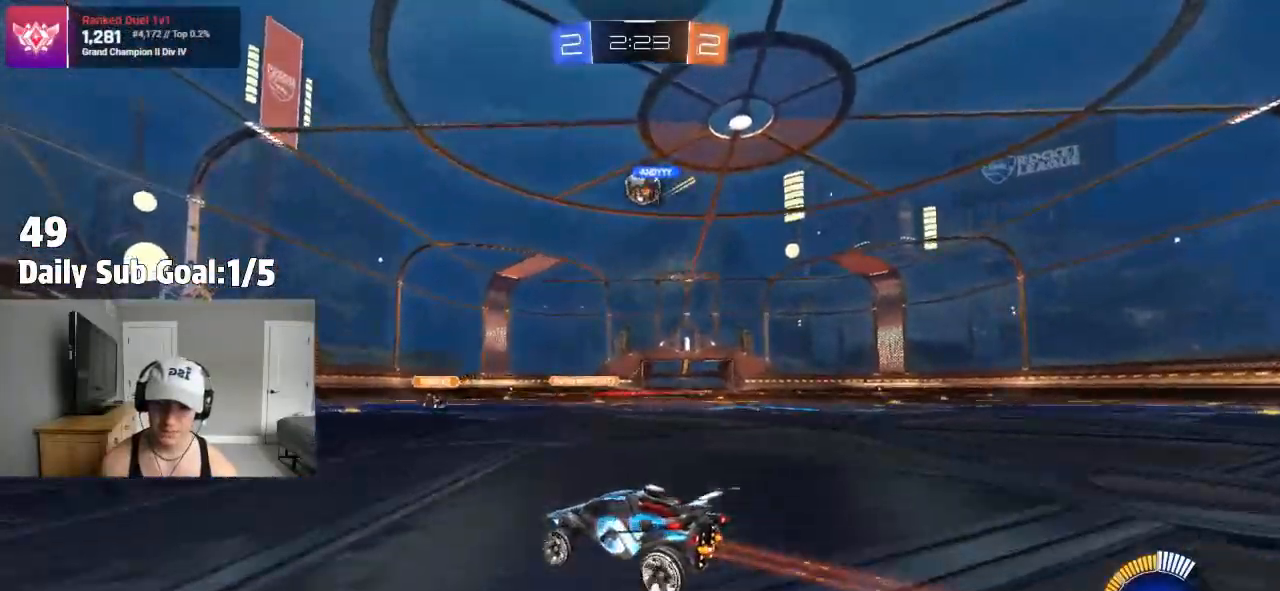
{"dt_ms": 500, "buttons": [], "left_stick": "right", "right_stick": "center", "events": [[300, "left_stick", "right"]]}
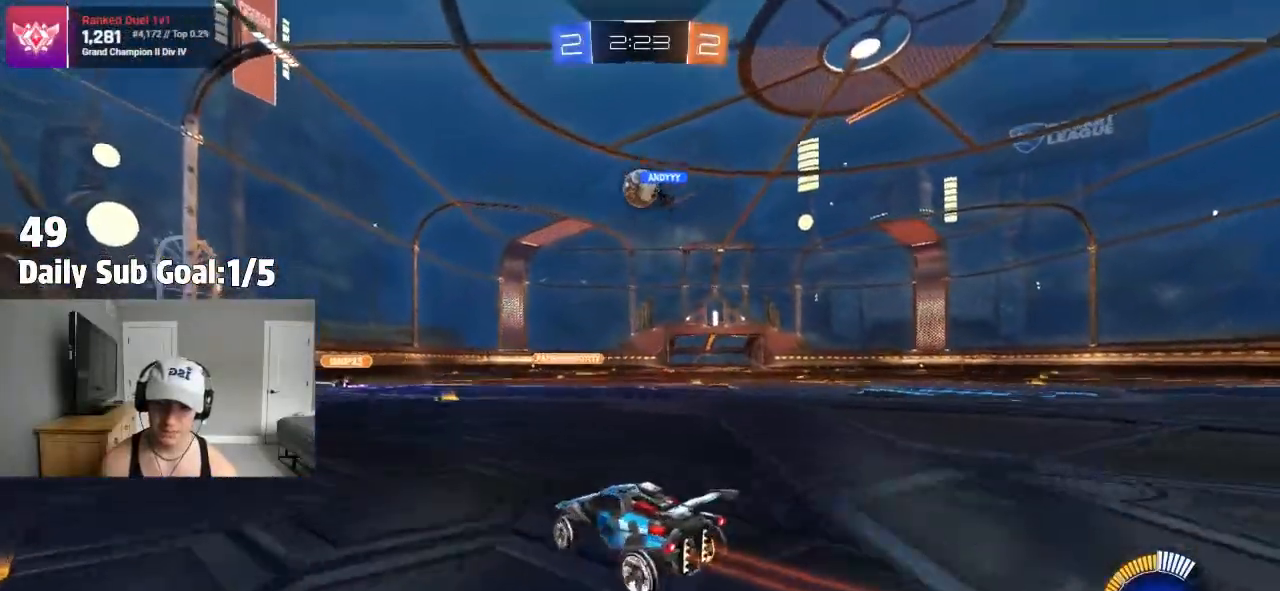
{"dt_ms": 500, "buttons": [], "left_stick": "left", "right_stick": "center", "events": [[133, "left_stick", "center"], [417, "left_stick", "left"]]}
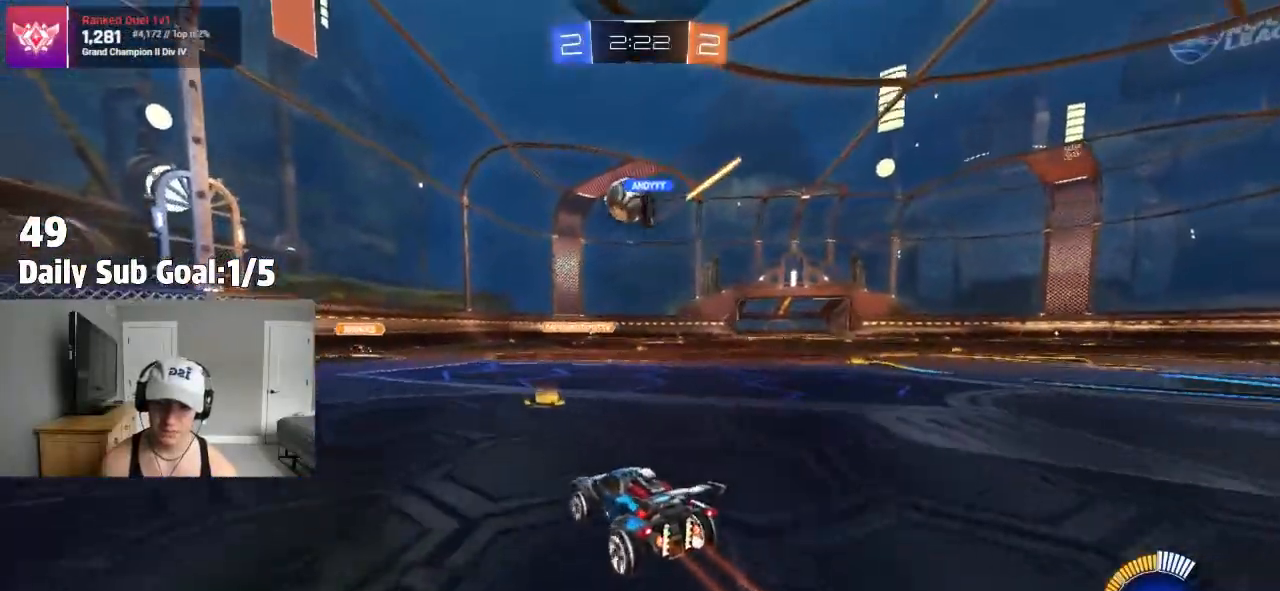
{"dt_ms": 500, "buttons": [], "left_stick": "left", "right_stick": "center", "events": []}
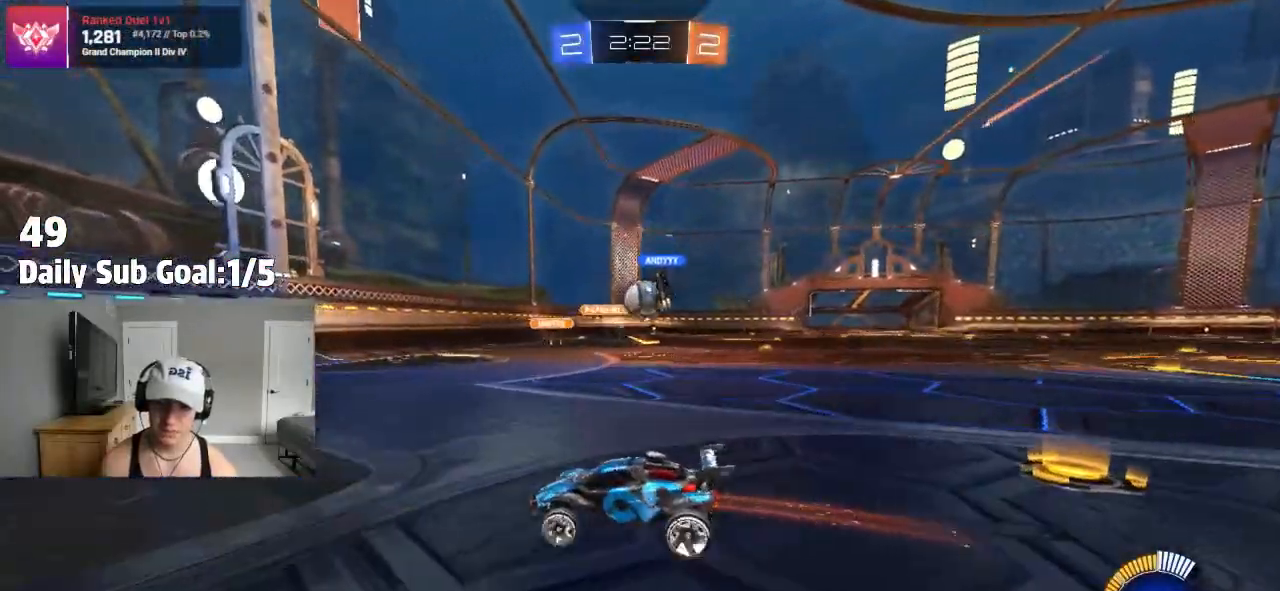
{"dt_ms": 500, "buttons": ["L1"], "left_stick": "left", "right_stick": "center", "events": [[500, "L1", "down"]]}
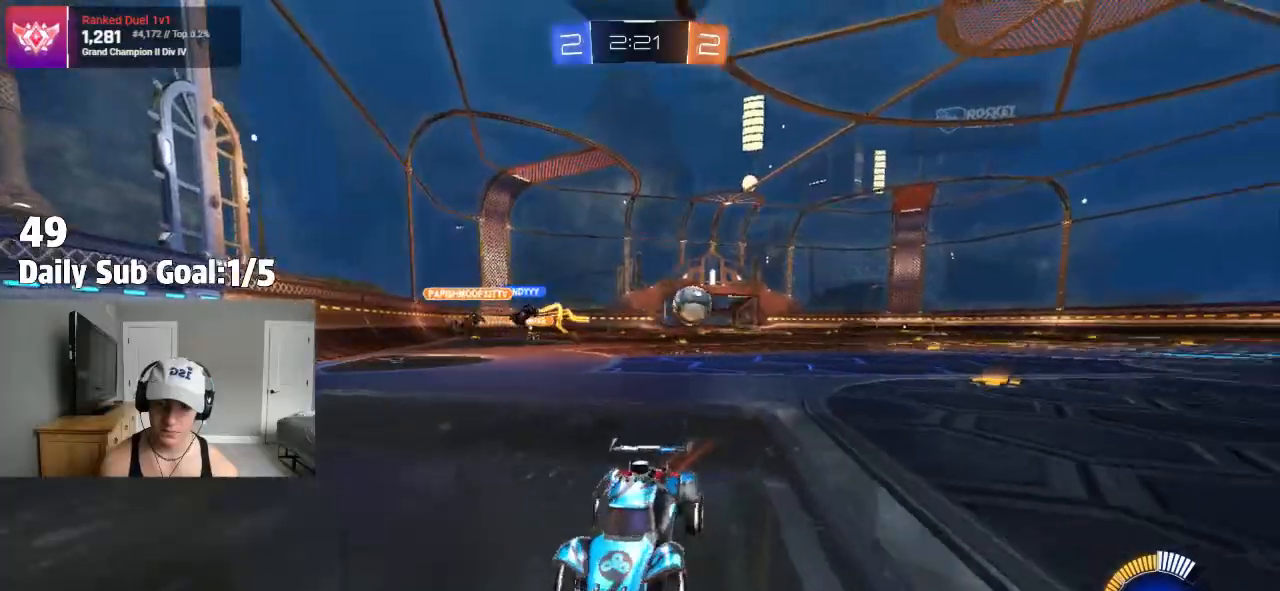
{"dt_ms": 500, "buttons": [], "left_stick": "left", "right_stick": "center"}
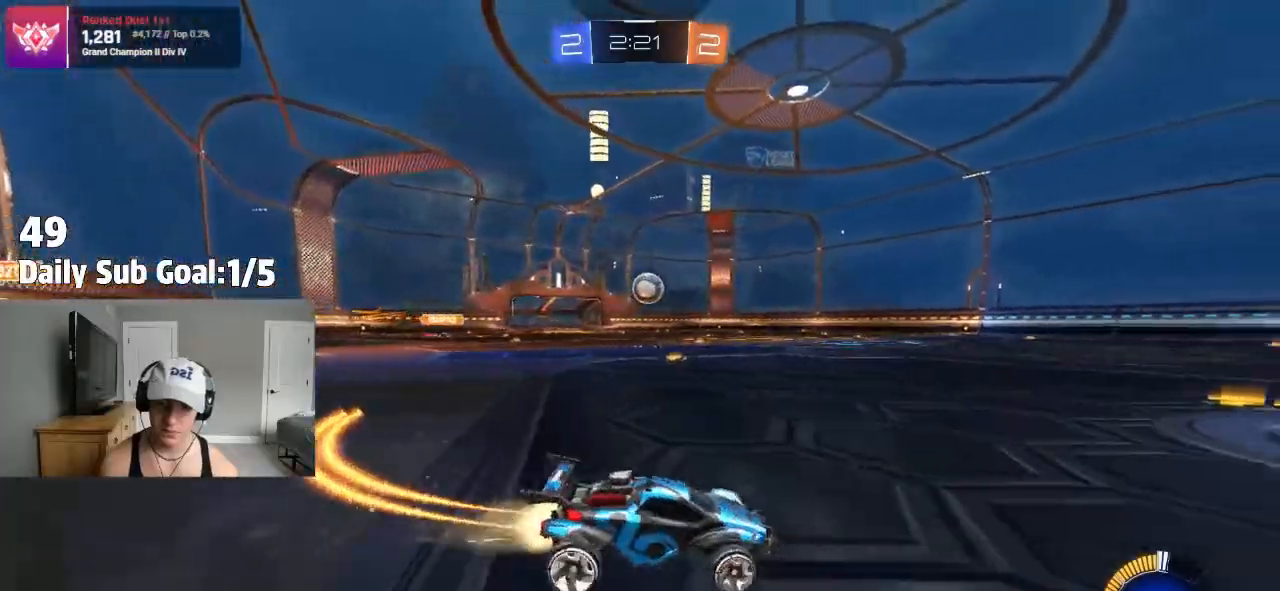
{"dt_ms": 500, "buttons": [], "left_stick": "left", "right_stick": "center", "events": [[17, "left_stick", "center"], [167, "left_stick", "left"]]}
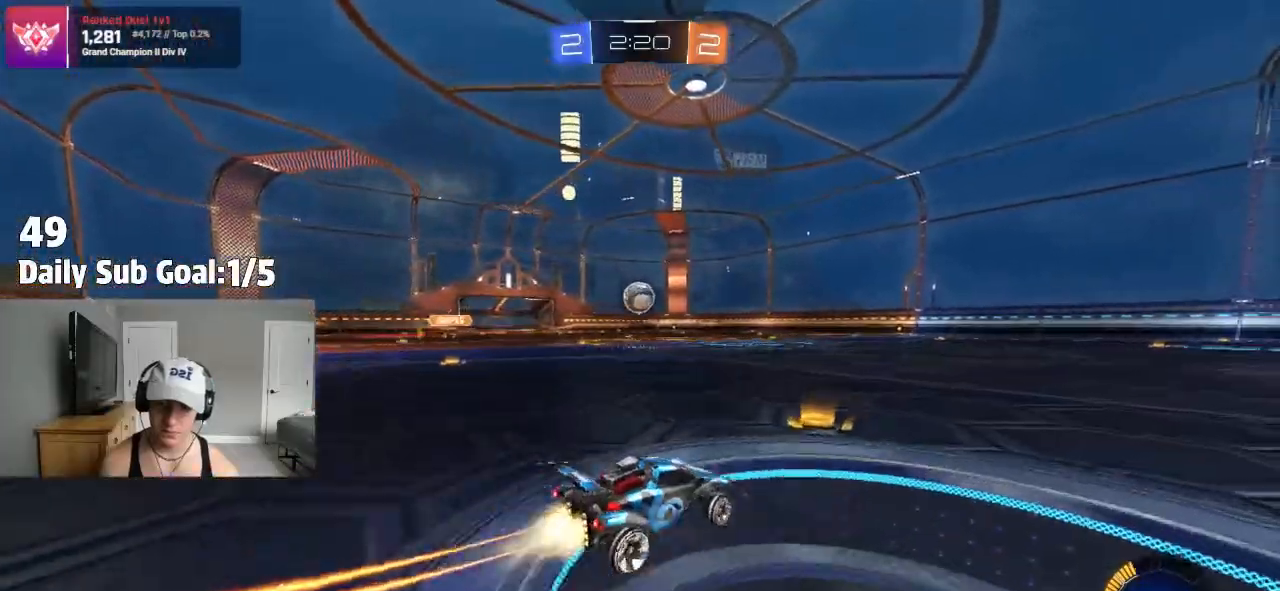
{"dt_ms": 500, "buttons": [], "left_stick": "left", "right_stick": "center", "events": [[33, "left_stick", "right"], [300, "left_stick", "center"], [500, "left_stick", "left"]]}
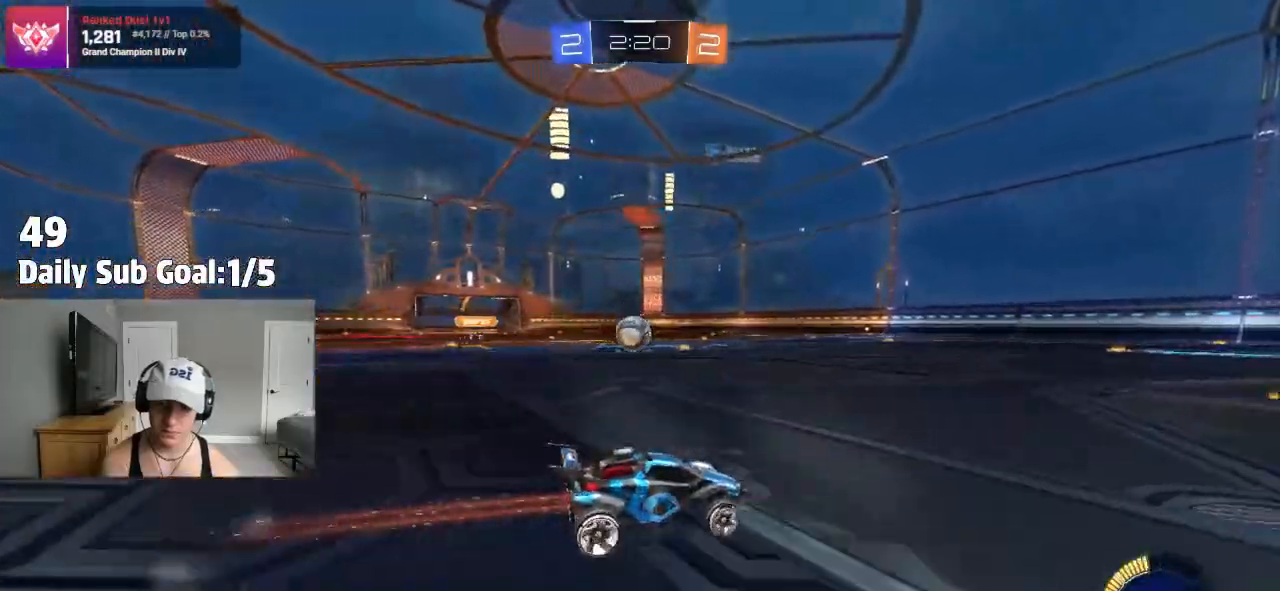
{"dt_ms": 1000, "buttons": [], "left_stick": "left", "right_stick": "center"}
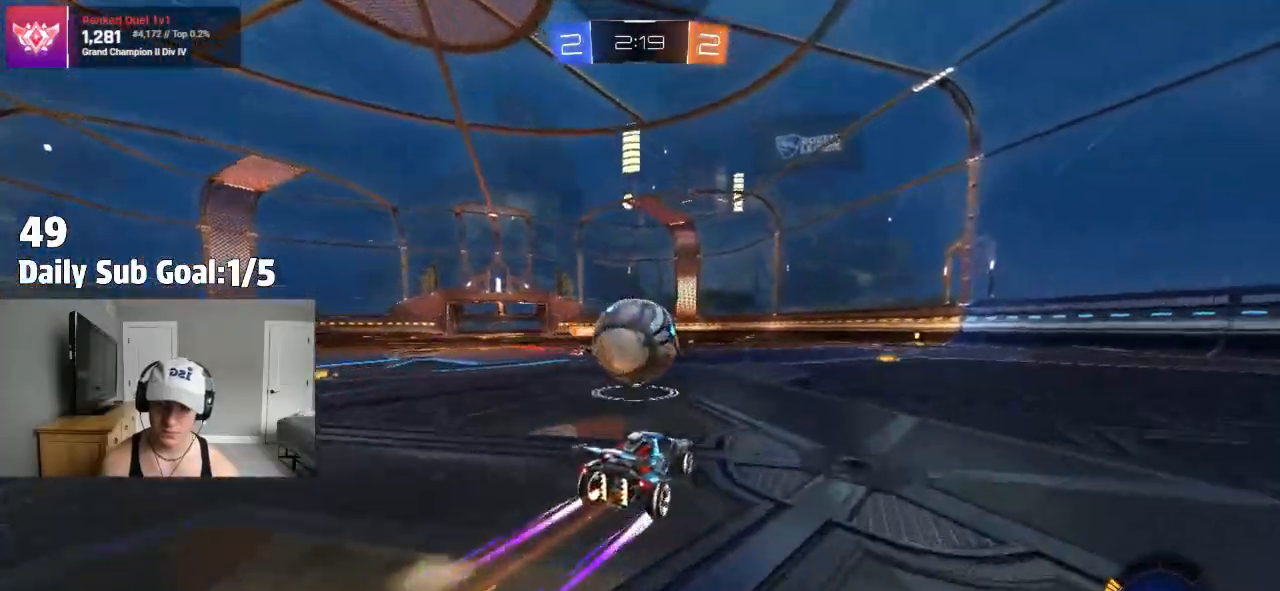
{"dt_ms": 500, "buttons": ["SQUARE"], "left_stick": "up", "right_stick": "center", "events": [[100, "CROSS", "down"], [133, "CROSS", "up"], [167, "left_stick", "center"], [183, "CROSS", "down"], [233, "SQUARE", "down"], [250, "CROSS", "up"], [250, "left_stick", "left"], [350, "left_stick", "up-left"], [450, "left_stick", "up"]]}
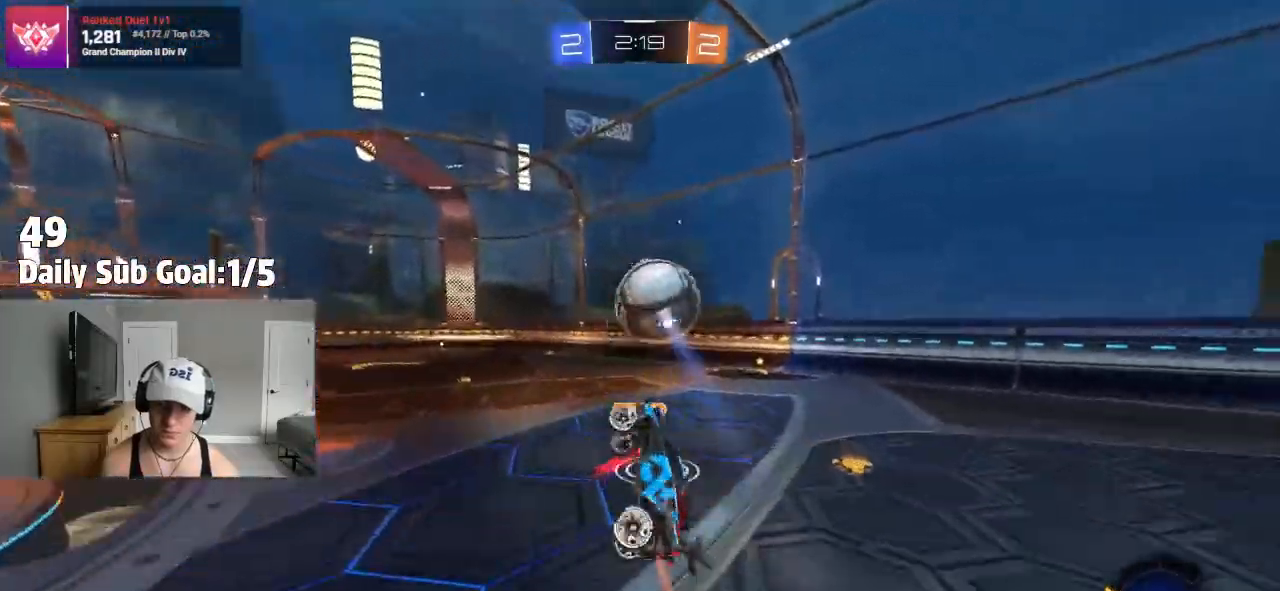
{"dt_ms": 500, "buttons": [], "left_stick": "down-right", "right_stick": "center", "events": [[150, "left_stick", "right"], [283, "left_stick", "down-right"], [433, "SQUARE", "up"]]}
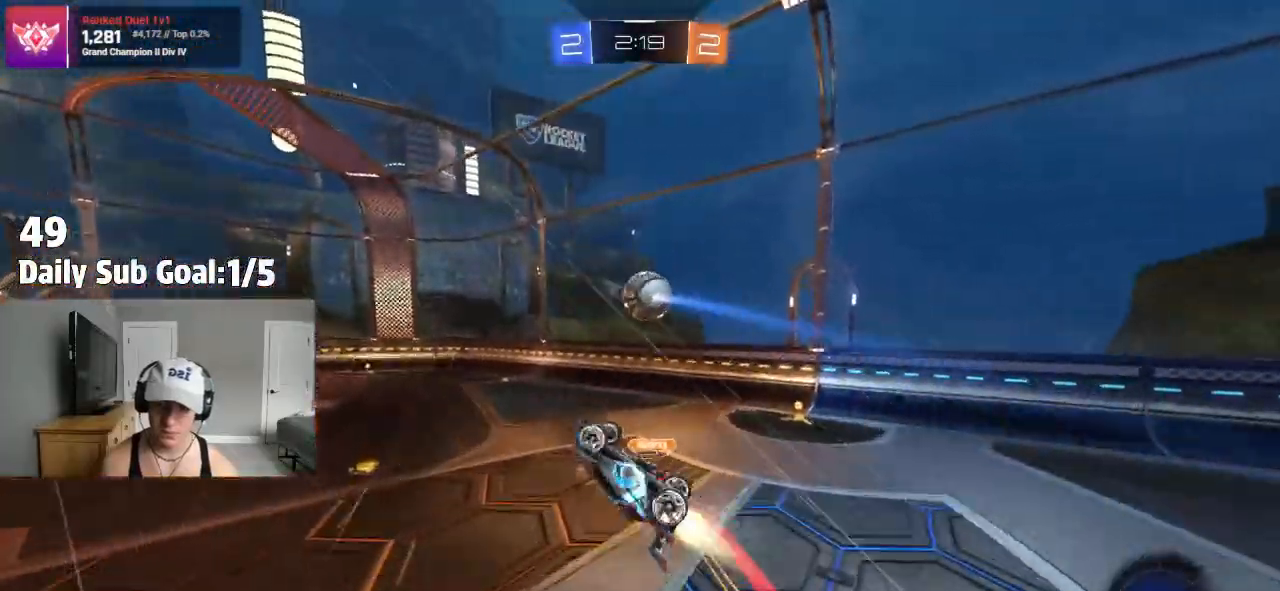
{"dt_ms": 500, "buttons": [], "left_stick": "up-left", "right_stick": "center"}
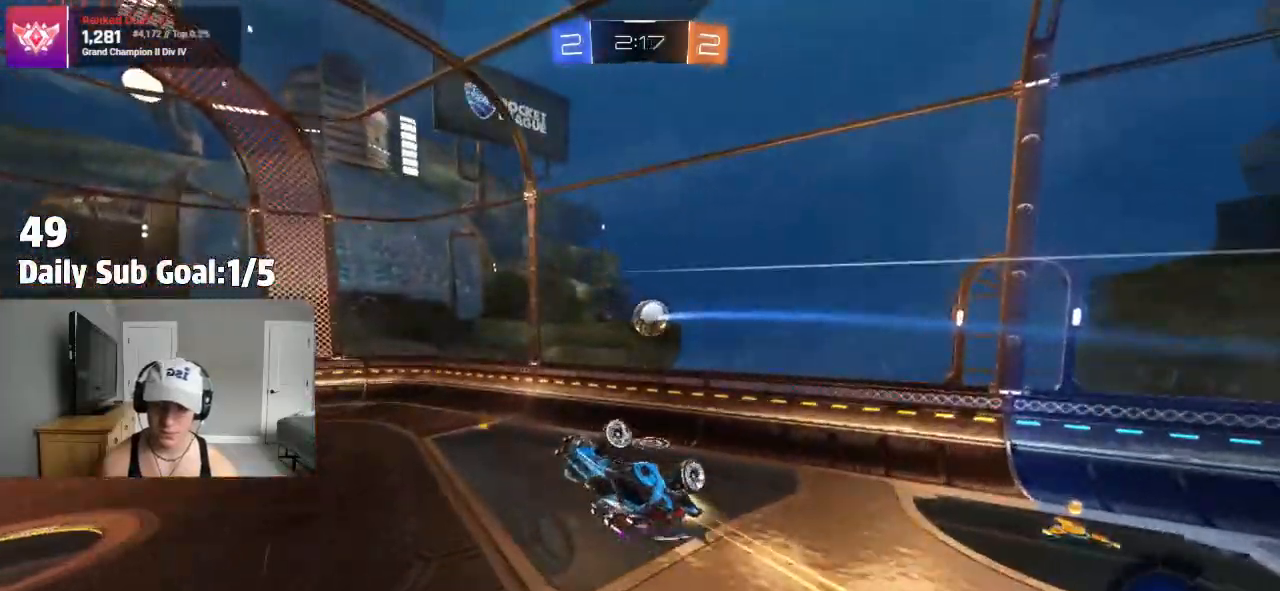
{"dt_ms": 500, "buttons": [], "left_stick": "center", "right_stick": "center", "events": [[117, "left_stick", "down-left"], [500, "left_stick", "center"]]}
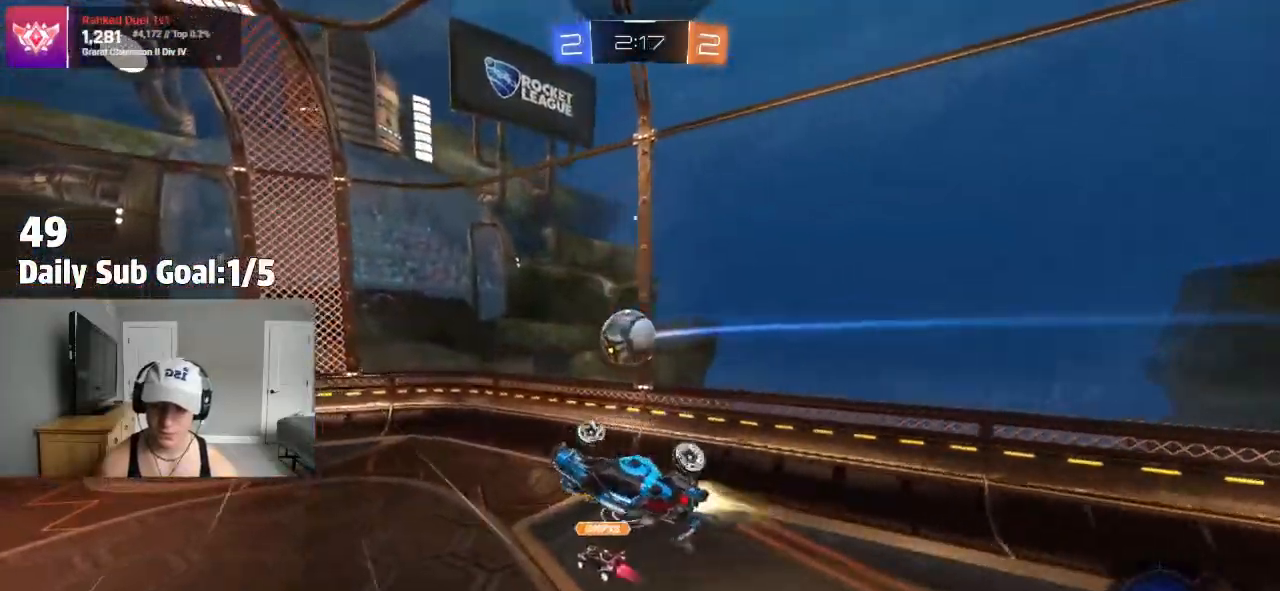
{"dt_ms": 500, "buttons": [], "left_stick": "up-right", "right_stick": "center", "events": [[117, "left_stick", "up"], [483, "left_stick", "up-right"]]}